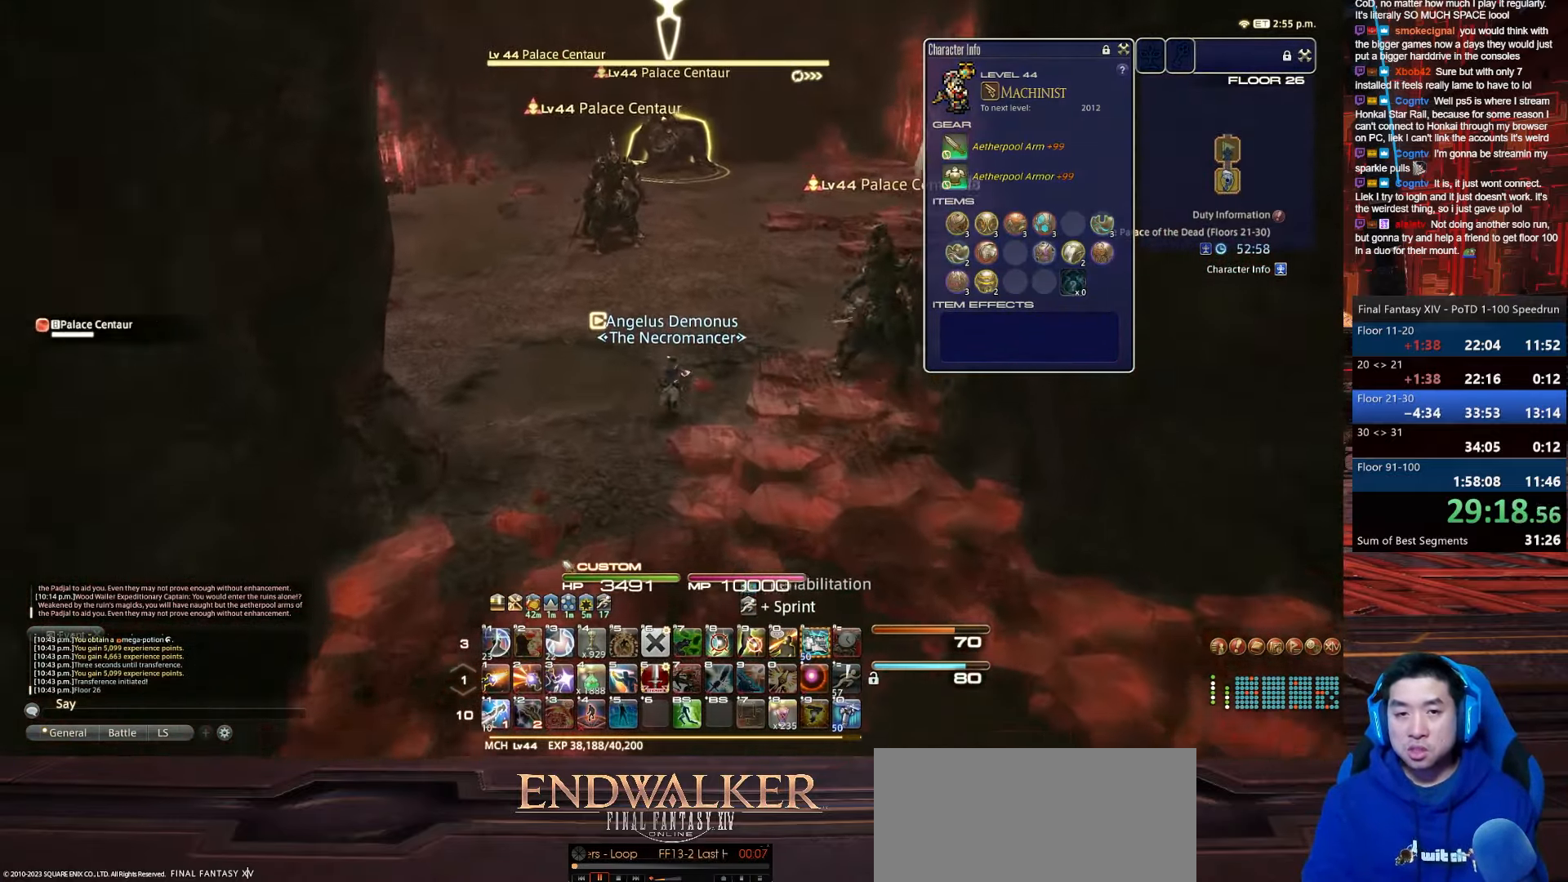
Gameplay with keyboard; each line is a JSON object with the keys held at the frame after it. "events" lists presses ("down") and releases ("up") of ".", "/", "0", "1", "2", "3", "4", "5", "6", "7", "8", "9", "a", "alt_l", "alt_r", "b", "backslash", "backspace", "c", "caps_lock", "comma", "ctrl_l", "ctrl_r", "d", "e", "equals", "escape", "f", "f1", "f10", "f11", "f12", "f2", "f3", "f4", "f5", "f6", "f7", "f8", "f9", "g", "h", "i", "j", "k", "l", "lbracket", "m", "minus", "n", "o", "p", "q", "quote", "r", "rbracket", "return", "s", "semicolon", "shift_l", "shift_r", "space", "t", "tab", "tilde", "u", "v", "w", "x", "y" and "z" between this image and that frame as [ms after this image, input, new state], when the widget could be followed in between. No other keys are recorded. Mouse input is not recorded.
{"keys": ["1", "w"], "events": [[400, "1", "down"]]}
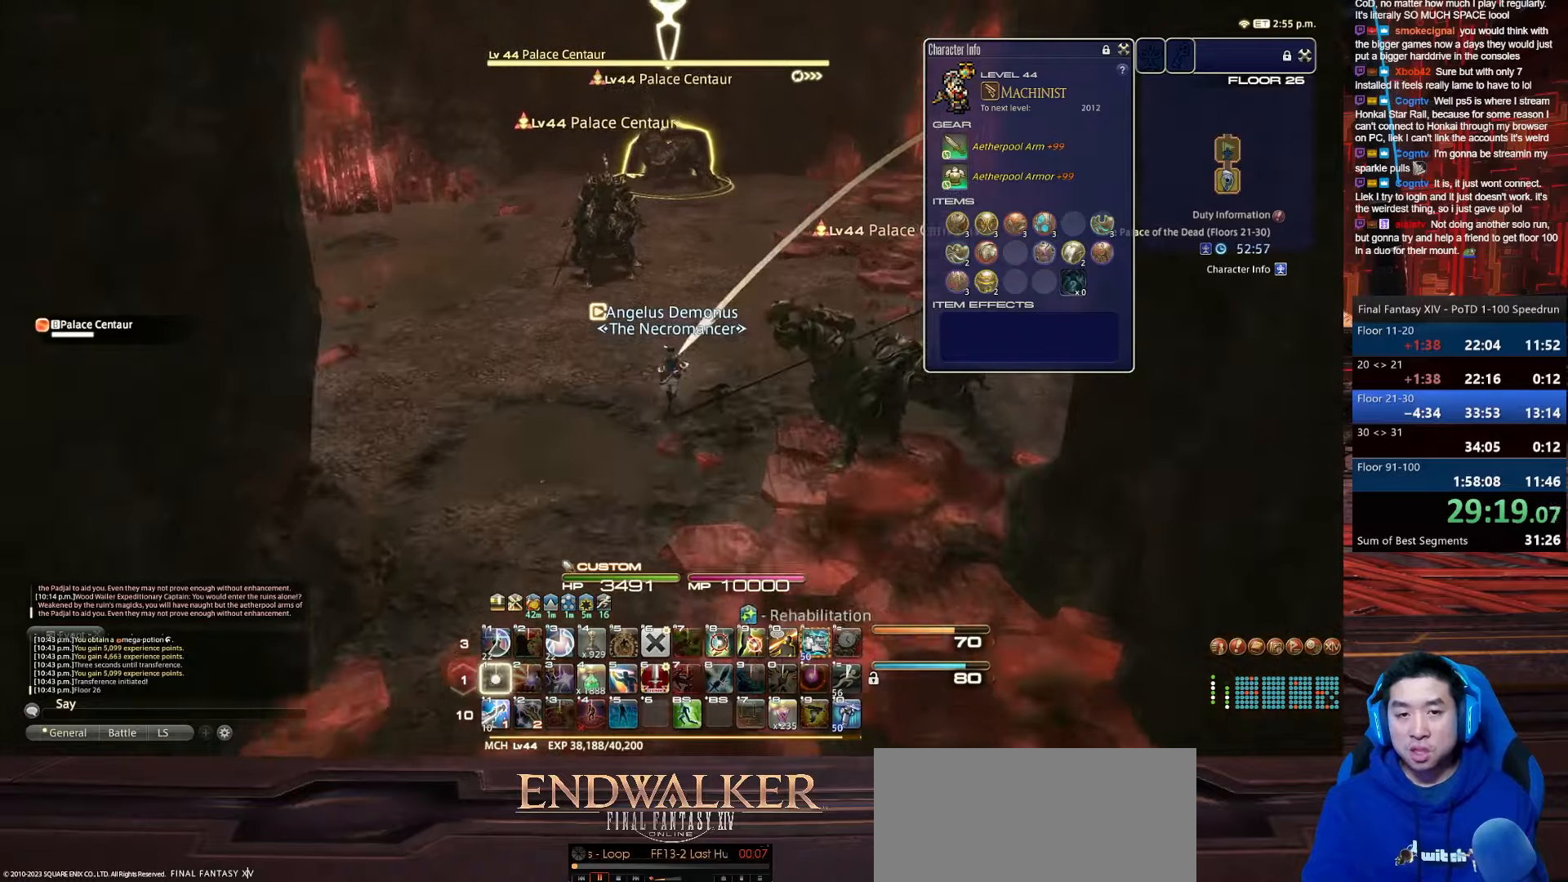
{"keys": ["q", "return", "s", "w"], "events": [[334, "q", "down"], [501, "1", "up"], [501, "return", "down"], [501, "s", "down"]]}
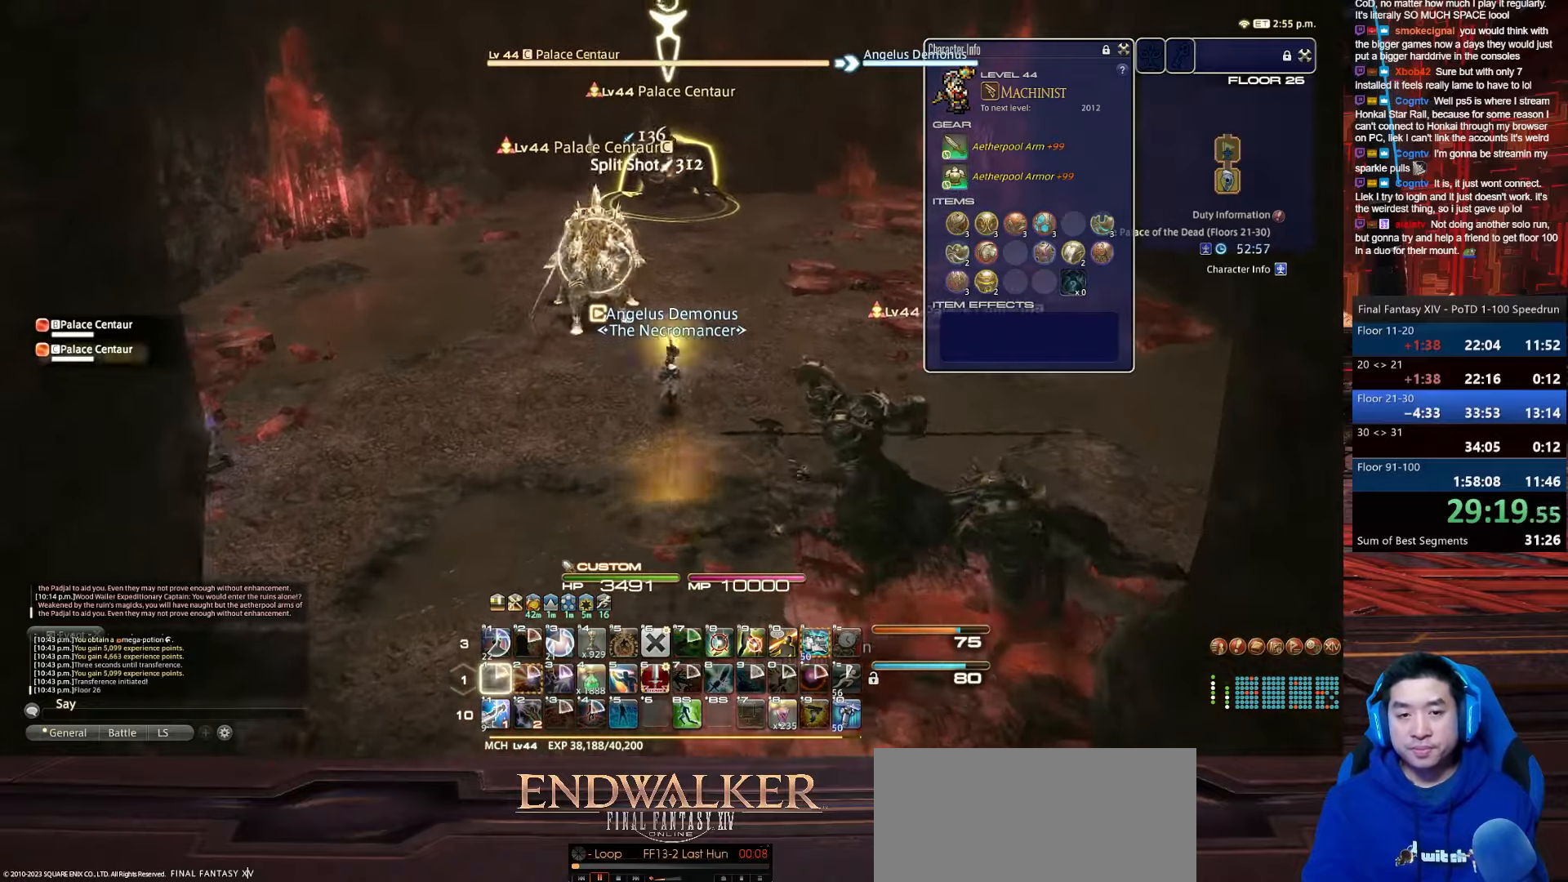
{"keys": ["return", "s"], "events": [[167, "q", "up"], [167, "w", "up"]]}
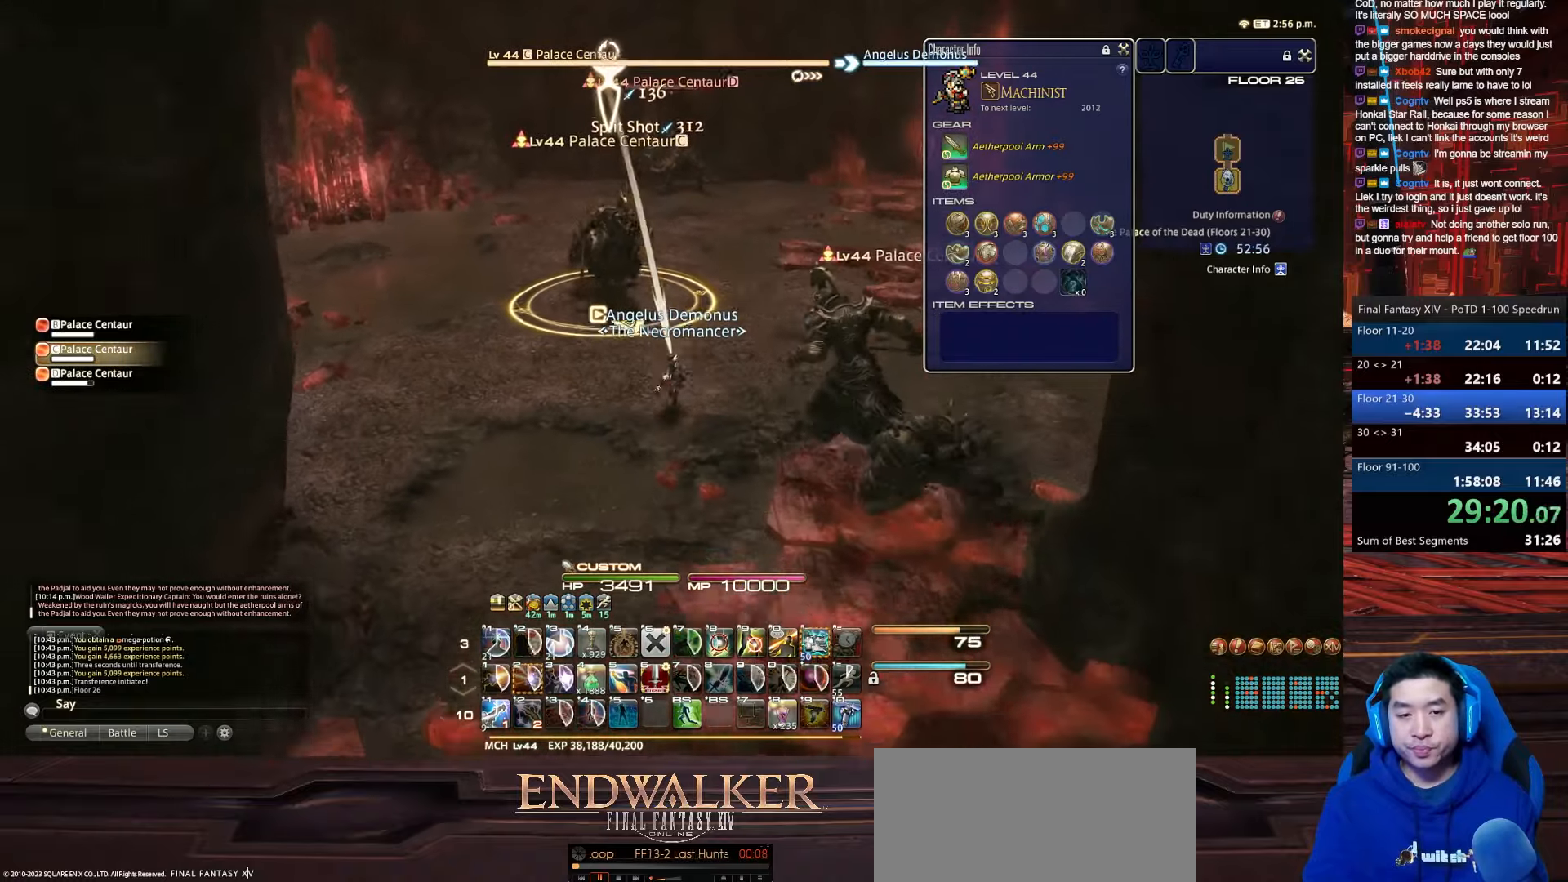
{"keys": ["1", "s"], "events": [[234, "1", "down"], [267, "return", "up"]]}
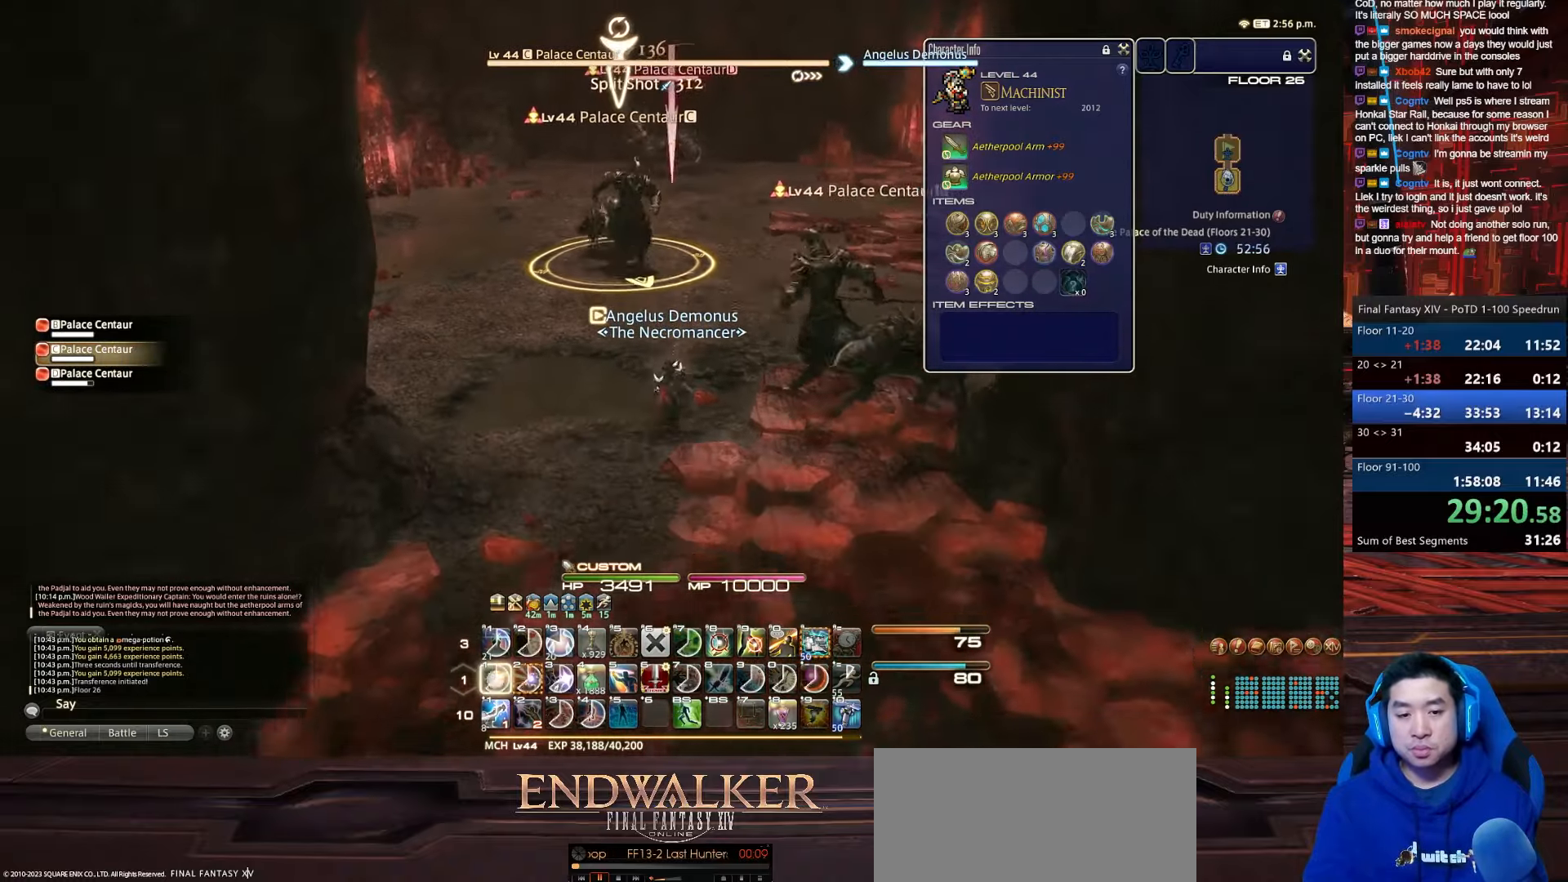
{"keys": ["s"], "events": [[267, "1", "up"]]}
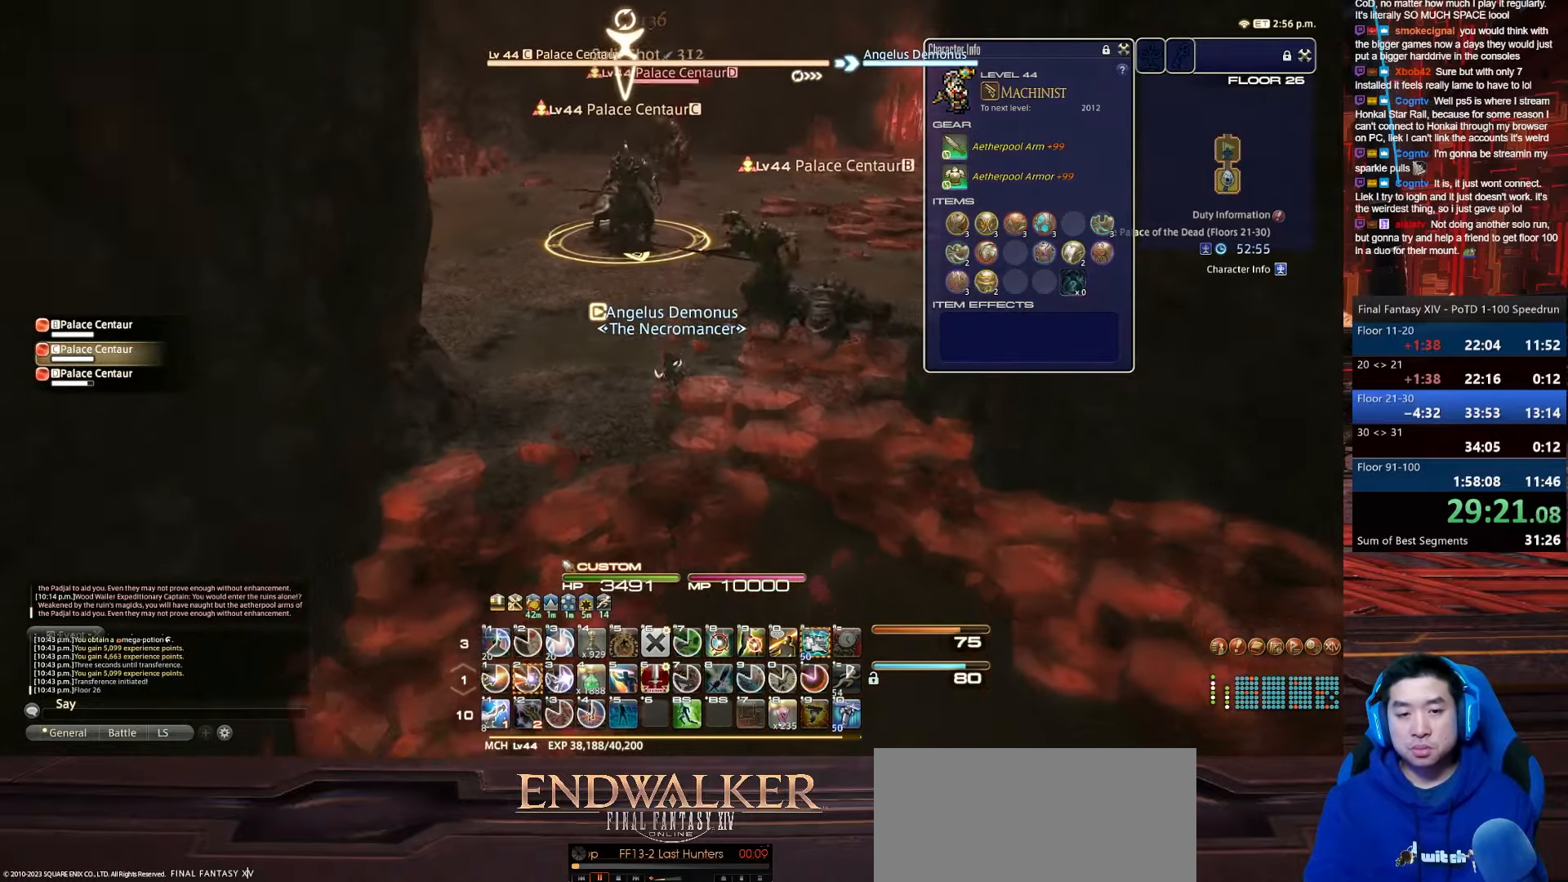
{"keys": ["1", "s", "shift_r"], "events": [[201, "shift_r", "down"], [334, "1", "down"]]}
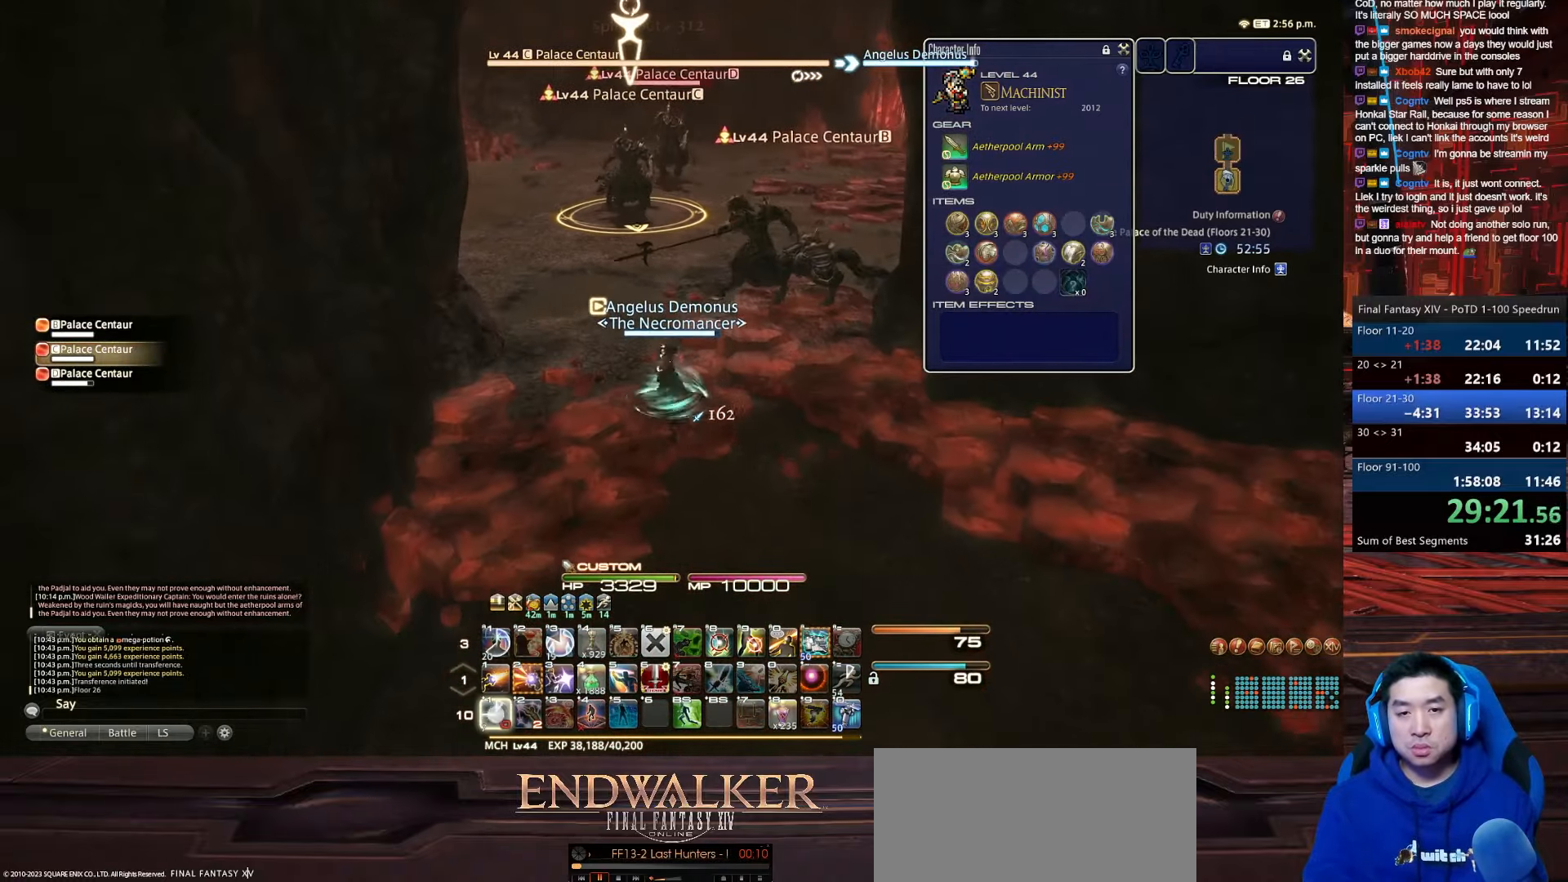
{"keys": ["d", "s"], "events": [[67, "tab", "down"], [200, "1", "up"], [300, "d", "down"], [300, "shift_r", "up"], [400, "tab", "up"]]}
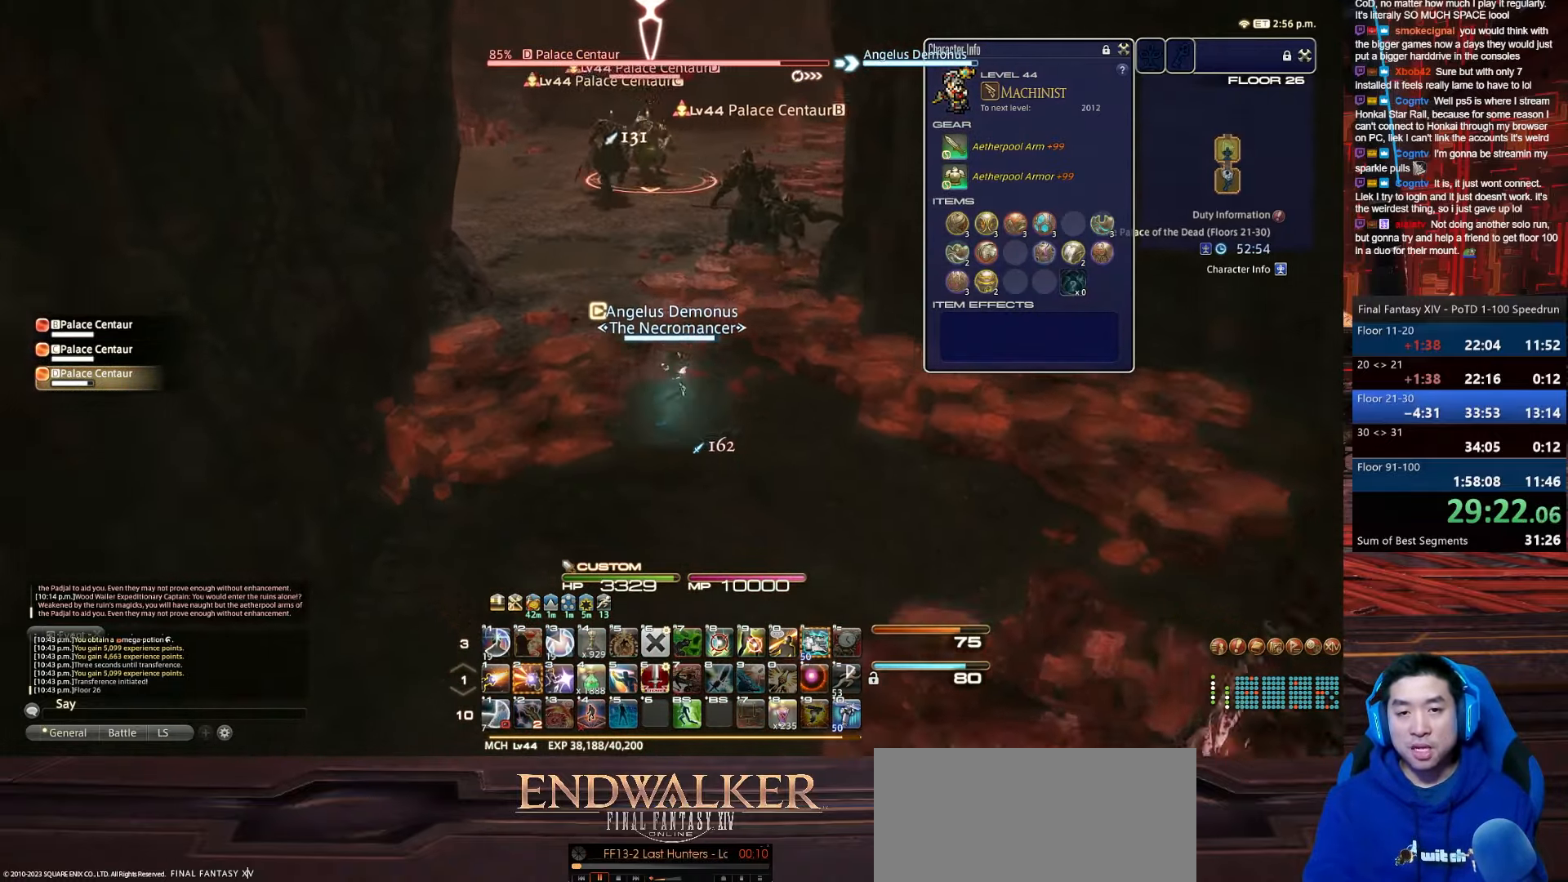
{"keys": ["a", "return", "s", "tab"], "events": [[134, "tab", "down"], [301, "return", "down"], [334, "d", "up"], [401, "a", "down"]]}
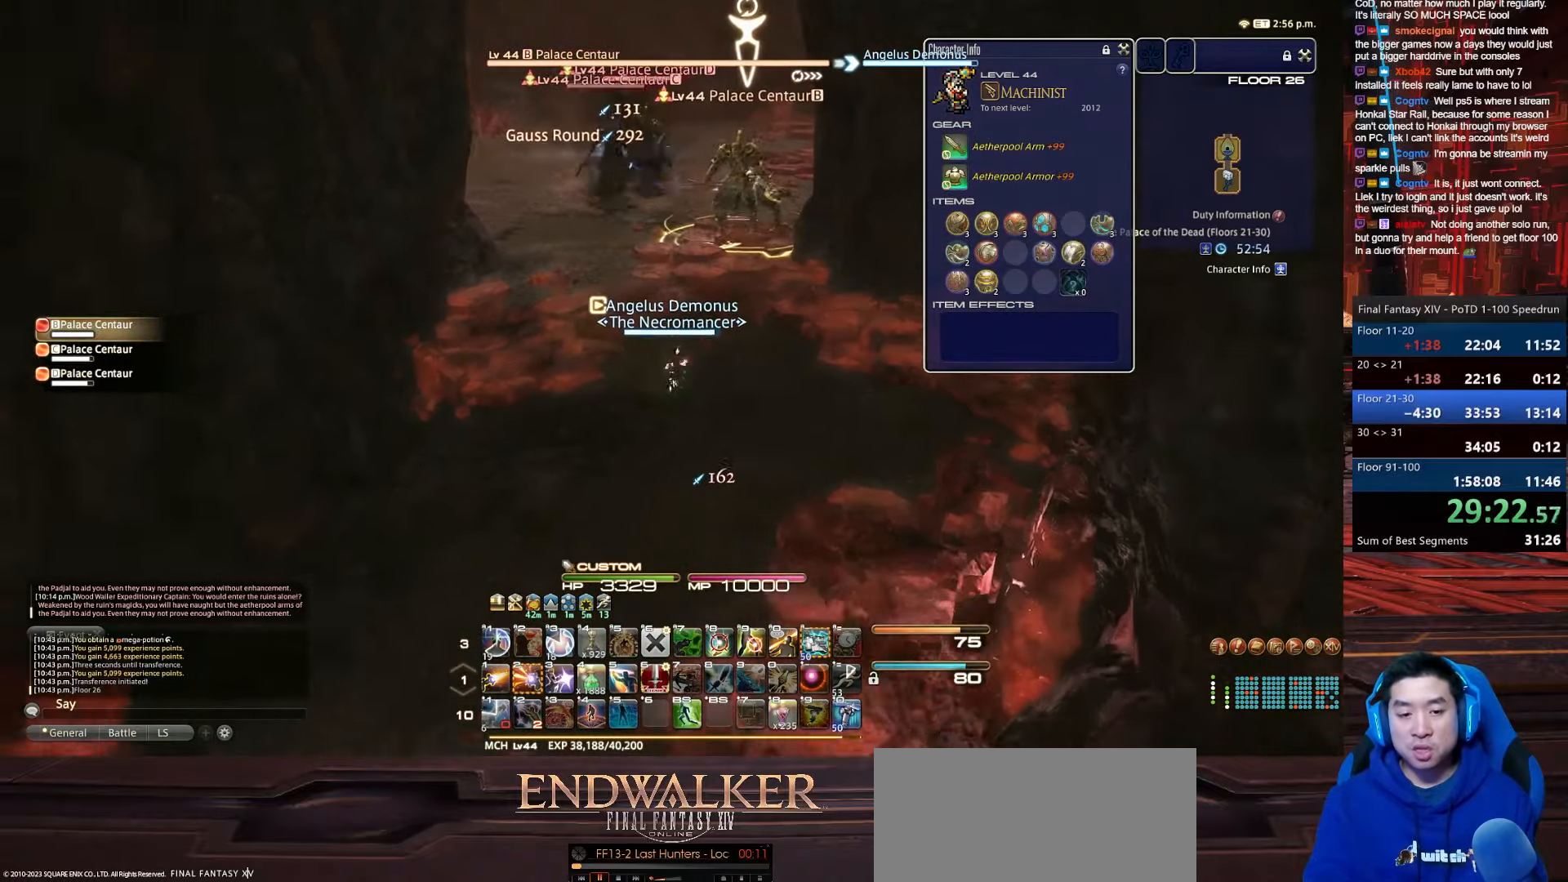
{"keys": ["2", "lbracket", "s"], "events": [[33, "tab", "up"], [233, "lbracket", "down"], [267, "return", "up"], [300, "a", "up"], [367, "2", "down"]]}
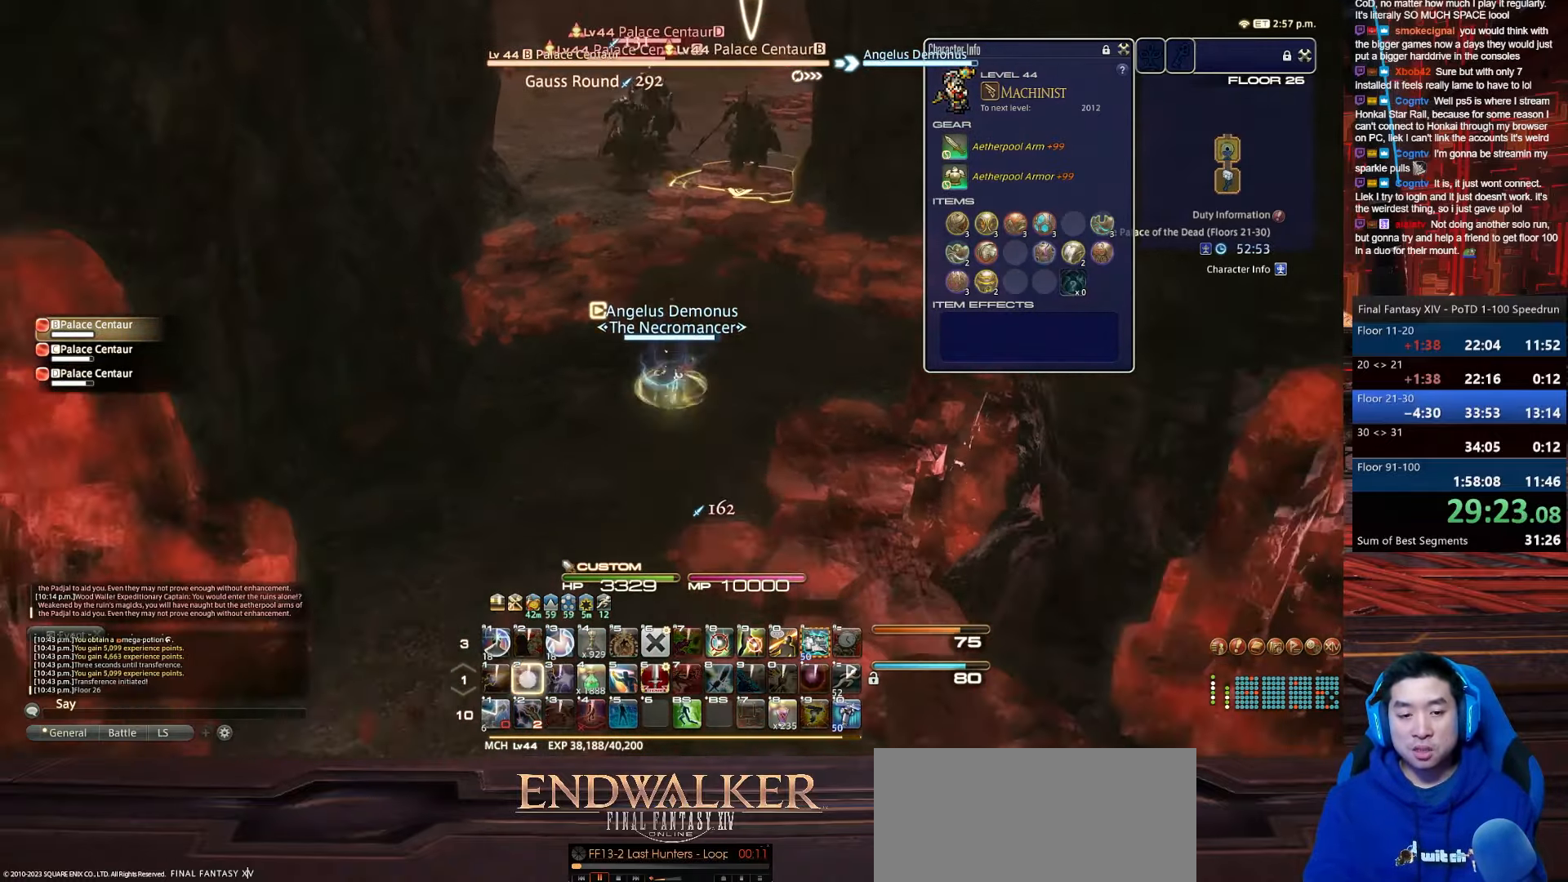
{"keys": ["2", "q", "return", "s", "space"], "events": [[67, "lbracket", "up"], [267, "space", "down"], [367, "return", "down"], [468, "q", "down"]]}
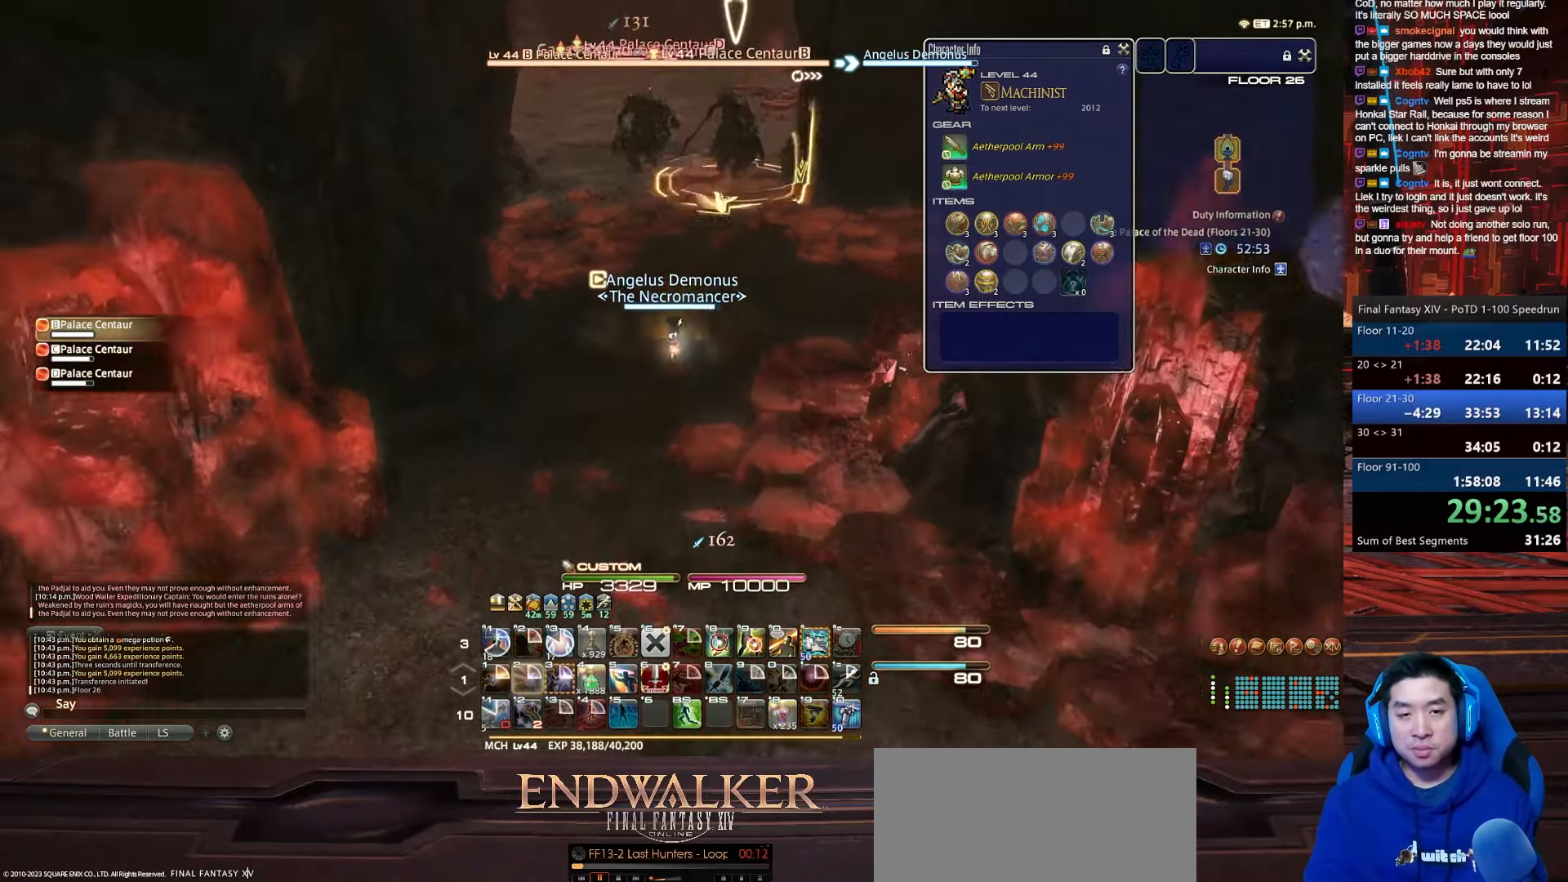
{"keys": ["return", "s"], "events": [[33, "2", "up"], [167, "space", "up"], [400, "q", "up"]]}
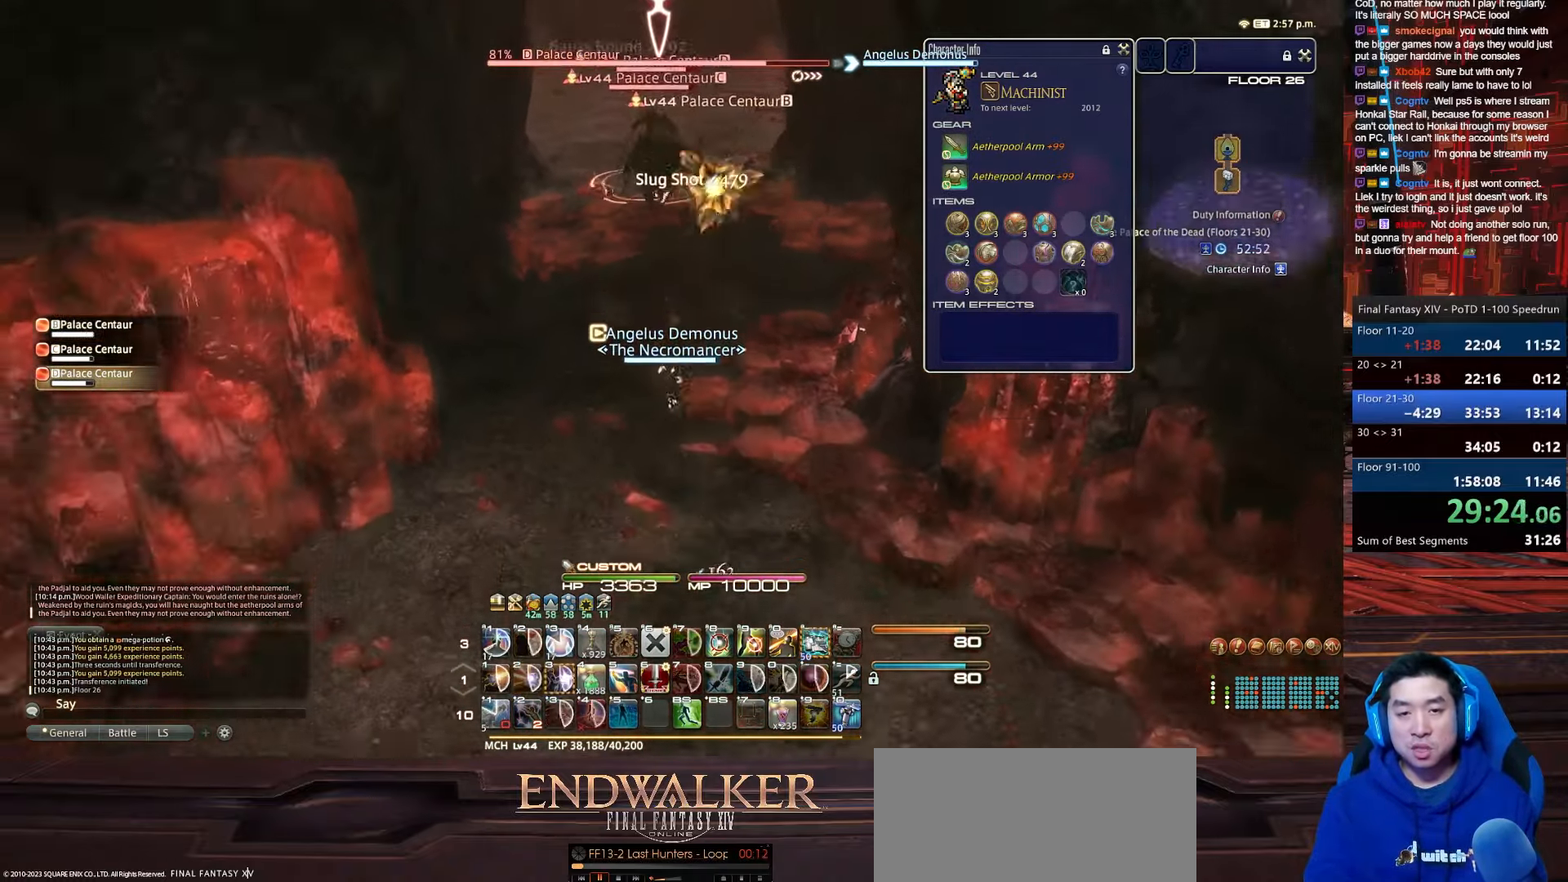
{"keys": ["alt_r", "q", "s"], "events": [[67, "space", "down"], [301, "alt_r", "down"], [301, "q", "down"], [367, "return", "up"], [433, "space", "up"]]}
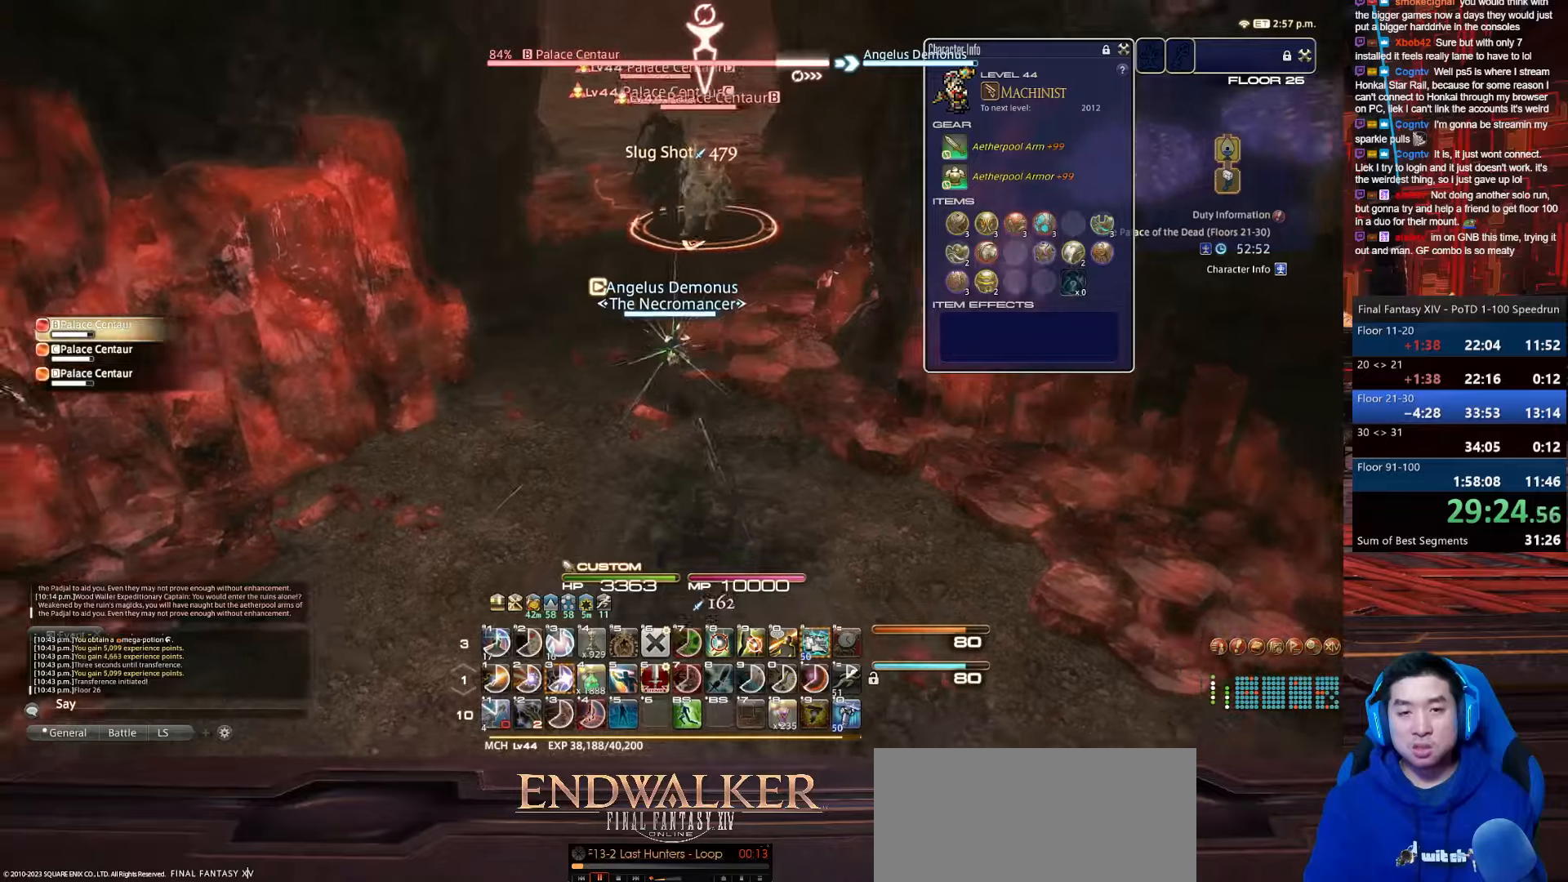
{"keys": ["d", "return", "shift_r", "w"], "events": [[67, "return", "down"], [234, "d", "down"], [267, "alt_r", "up"], [267, "q", "up"], [401, "w", "down"], [434, "shift_r", "down"], [501, "s", "up"]]}
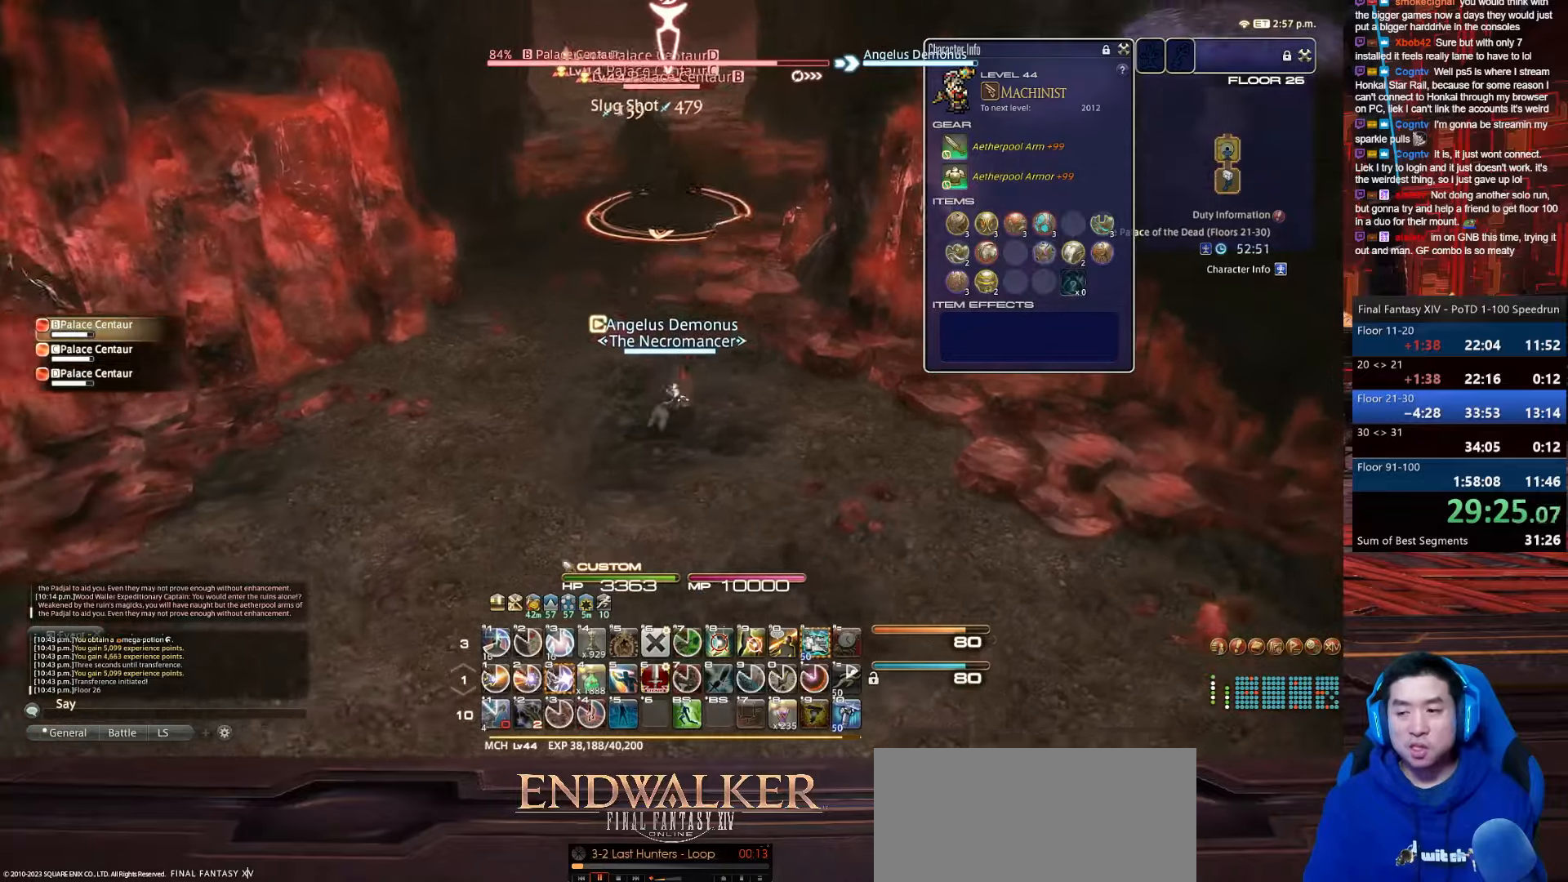
{"keys": ["4", "a", "s", "shift_r"], "events": [[33, "return", "up"], [66, "a", "down"], [166, "s", "down"], [267, "4", "down"], [300, "d", "up"], [367, "w", "up"]]}
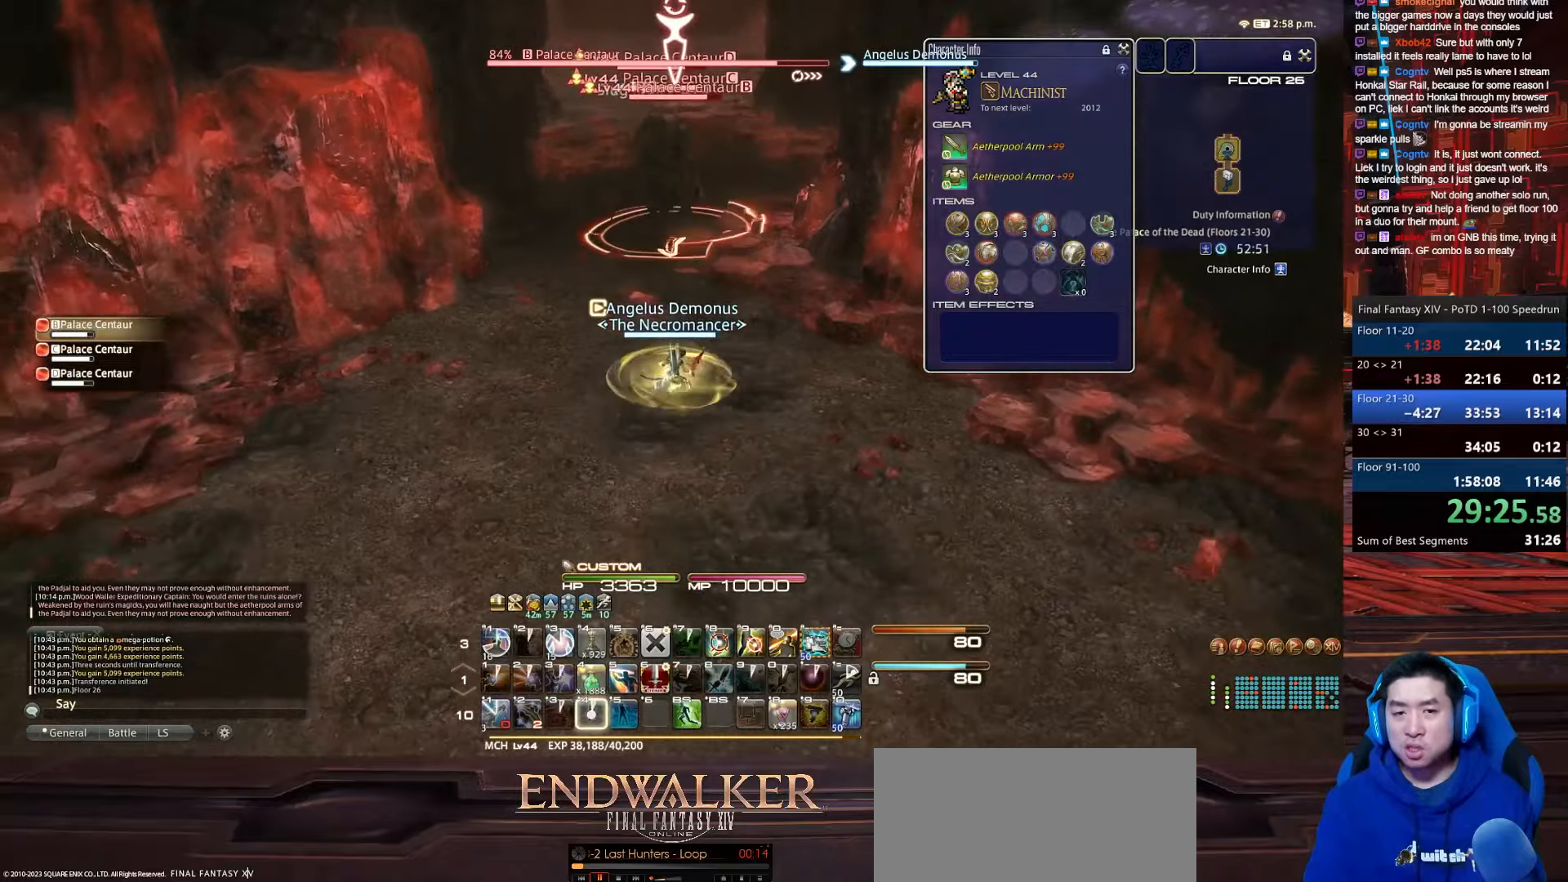
{"keys": ["4", "s", "shift_r"], "events": [[33, "a", "up"]]}
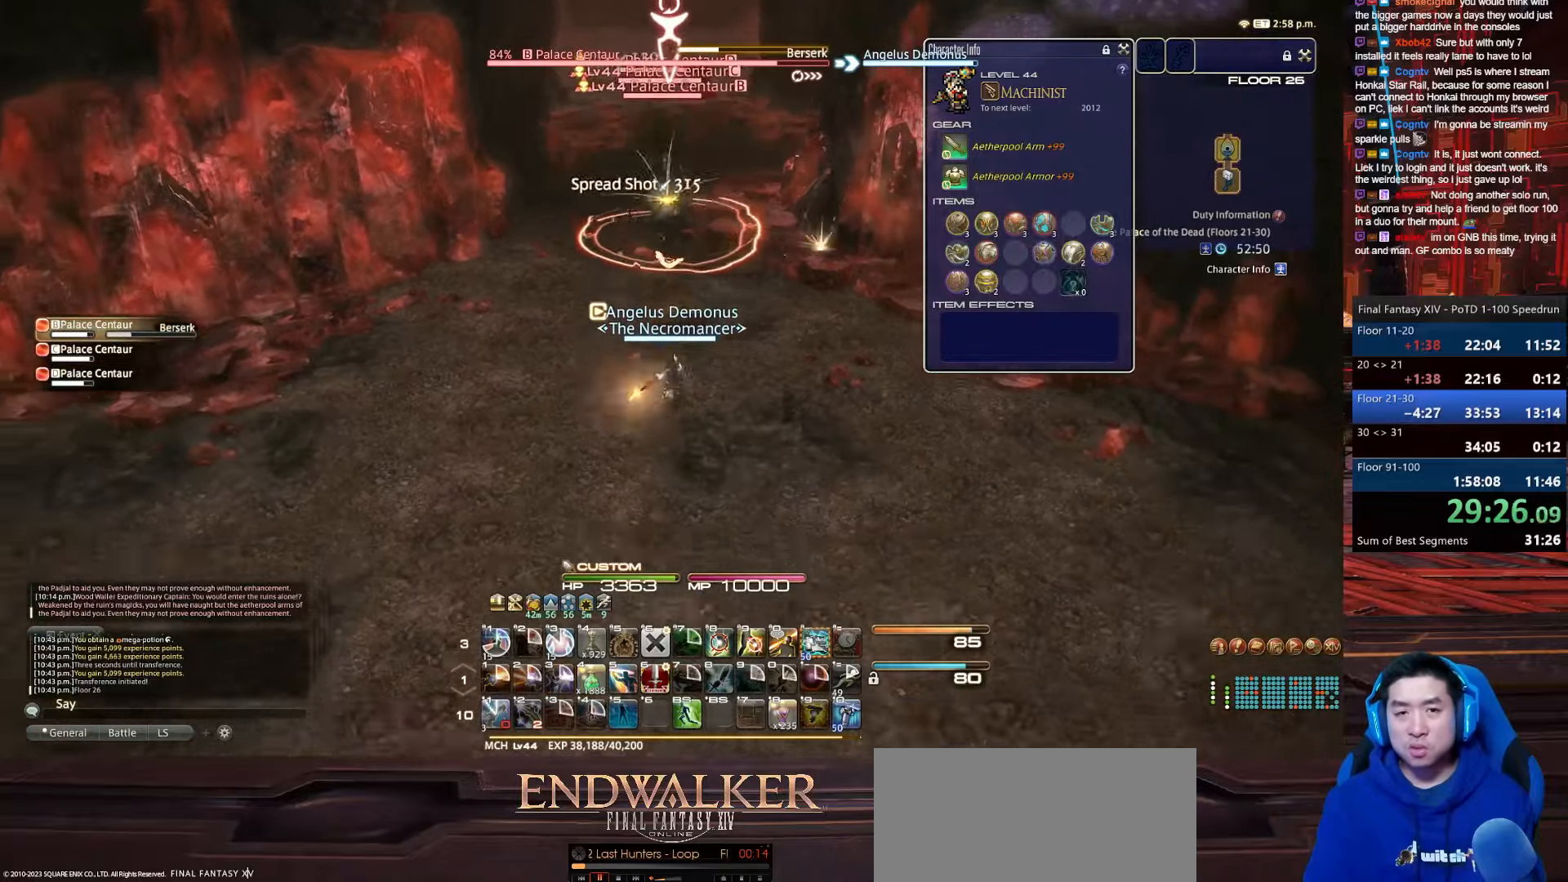
{"keys": ["return", "s", "space"], "events": [[66, "4", "up"], [100, "shift_r", "up"], [166, "return", "down"], [367, "space", "down"]]}
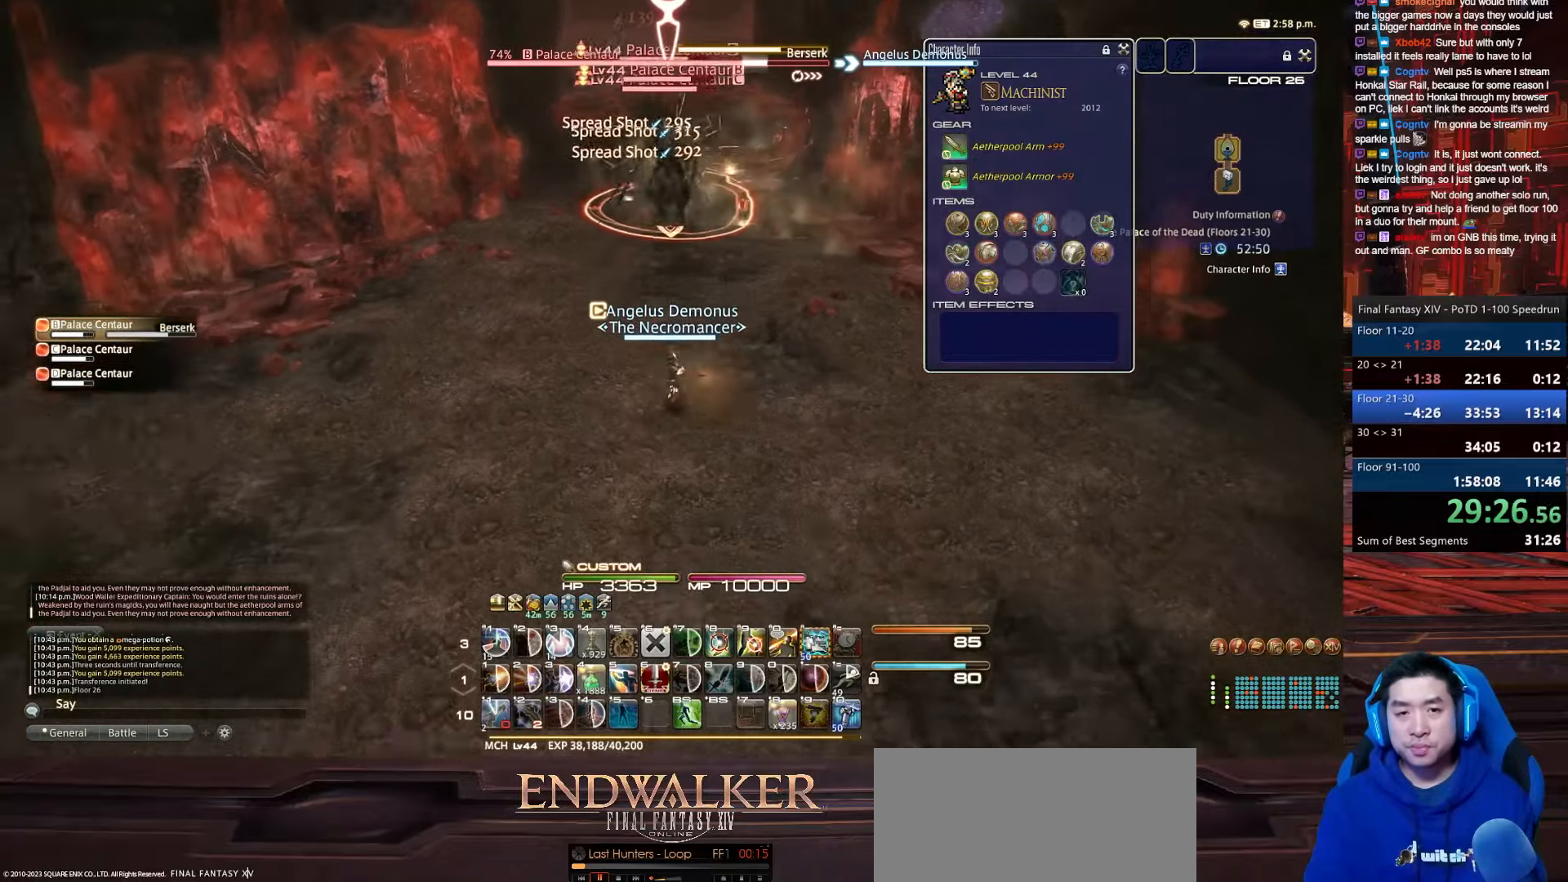
{"keys": ["alt_r", "q", "s"], "events": [[67, "alt_r", "down"], [100, "q", "down"], [200, "return", "up"], [267, "space", "up"]]}
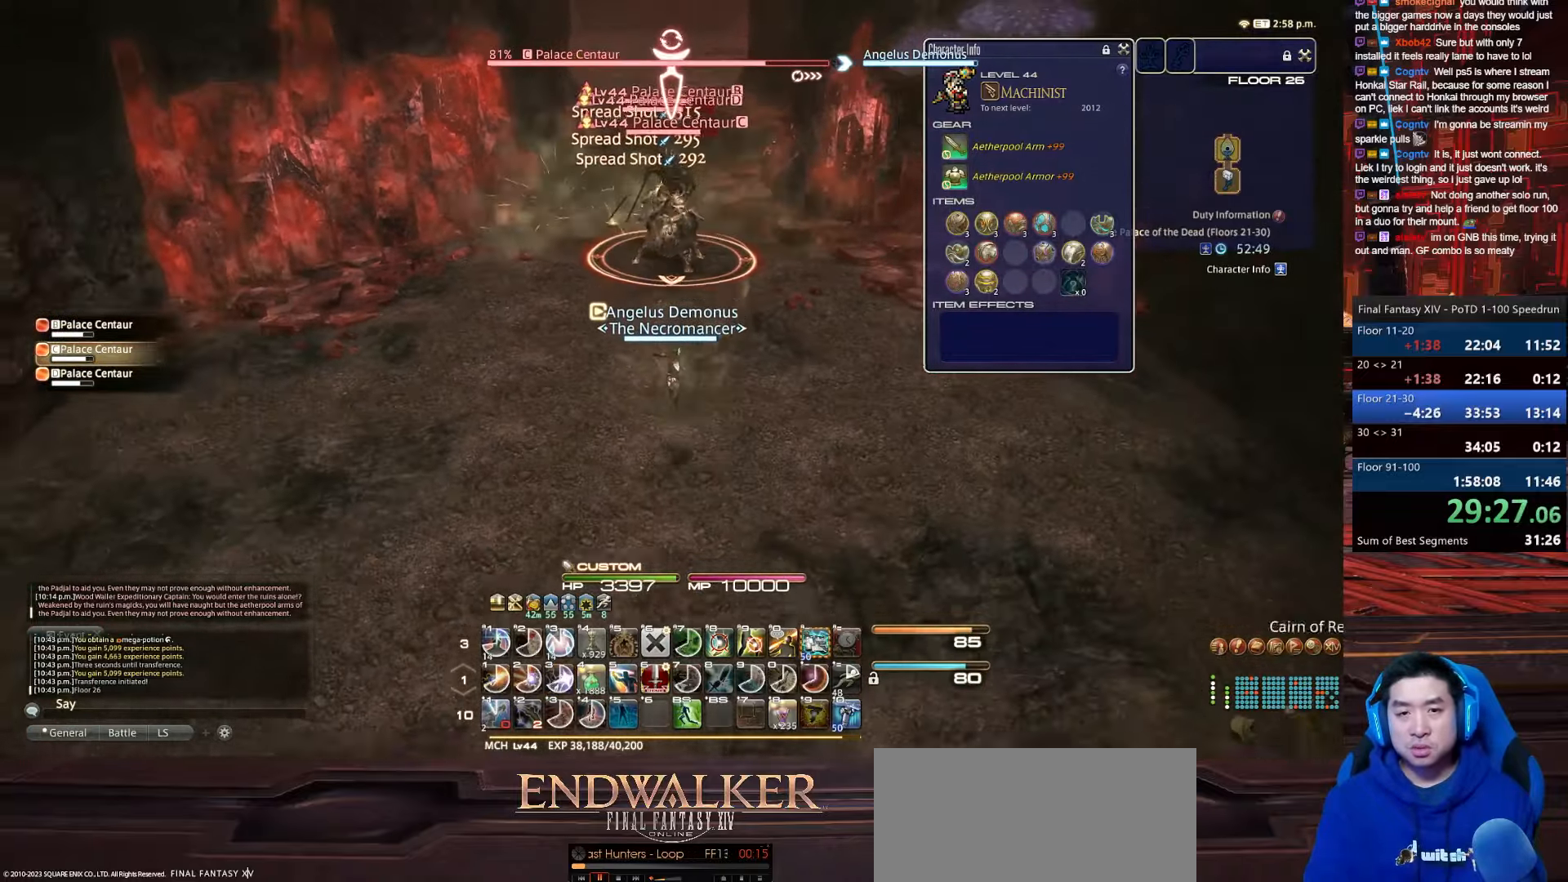
{"keys": ["4", "s", "shift_r", "space"], "events": [[66, "alt_r", "up"], [66, "q", "up"], [133, "space", "down"], [333, "shift_r", "down"], [400, "4", "down"]]}
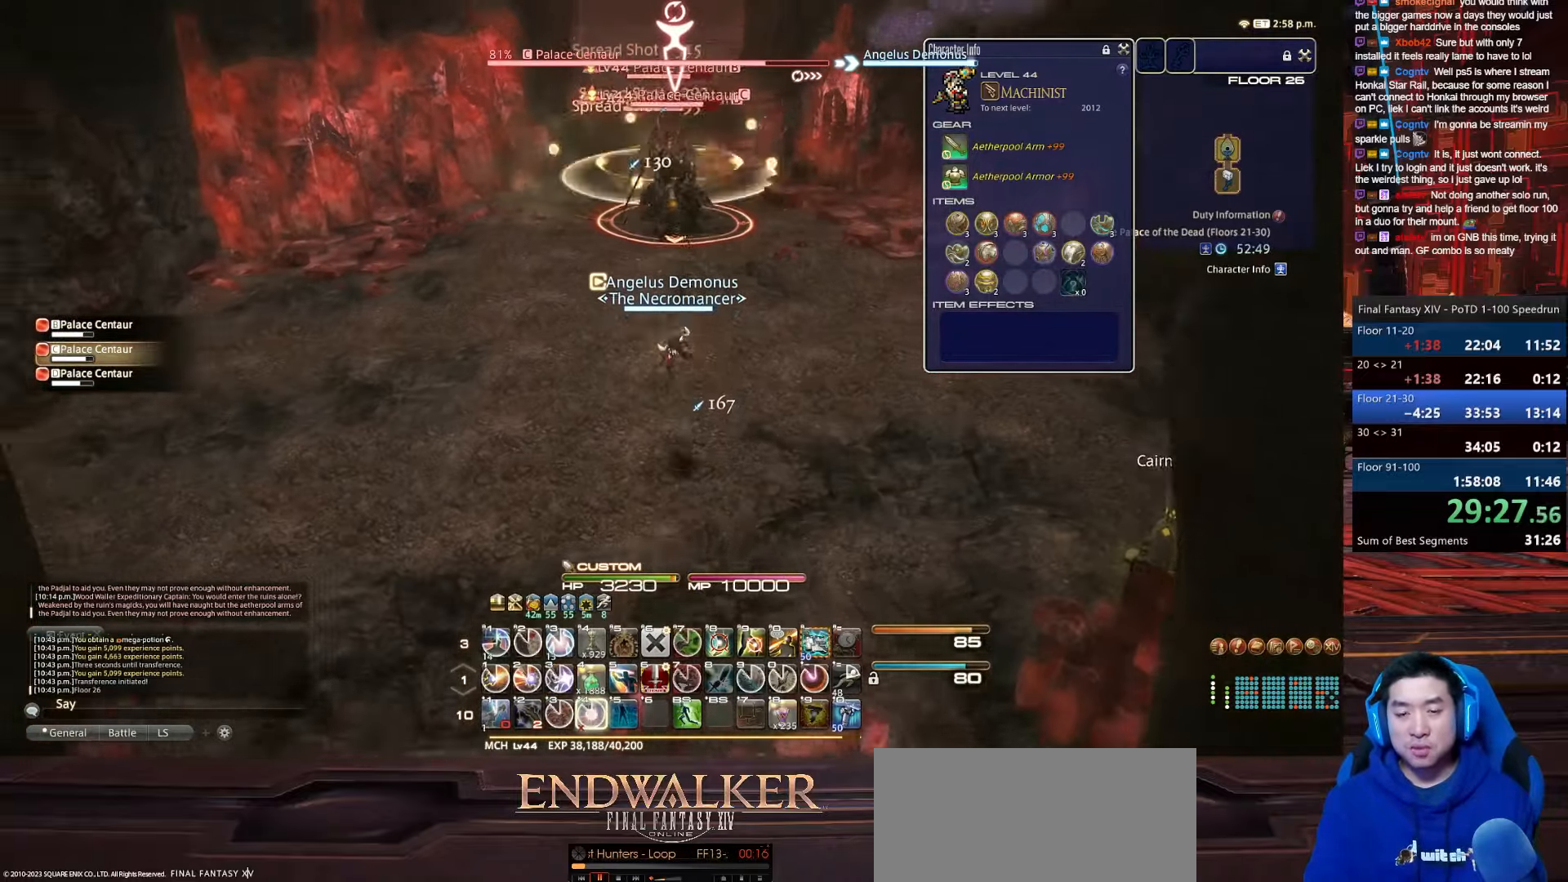
{"keys": ["4", "s", "shift_r", "space"], "events": [[67, "space", "up"], [467, "space", "down"]]}
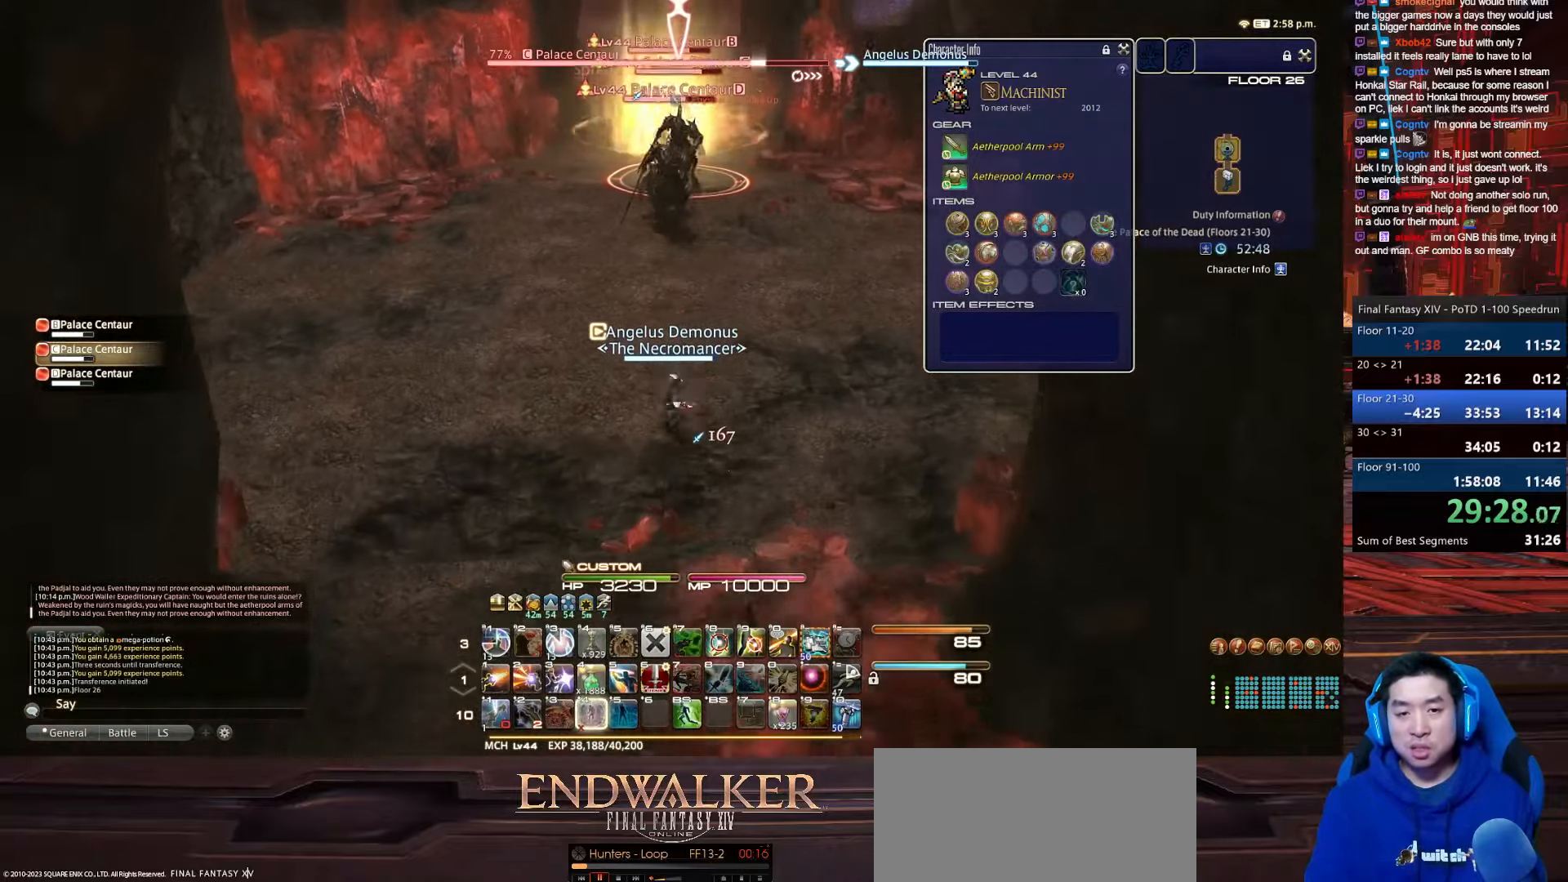
{"keys": ["4", "alt_r", "q", "s", "shift_r"], "events": [[66, "4", "up"], [66, "alt_r", "down"], [100, "q", "down"], [166, "shift_r", "up"], [300, "shift_r", "down"], [333, "4", "down"], [333, "space", "up"]]}
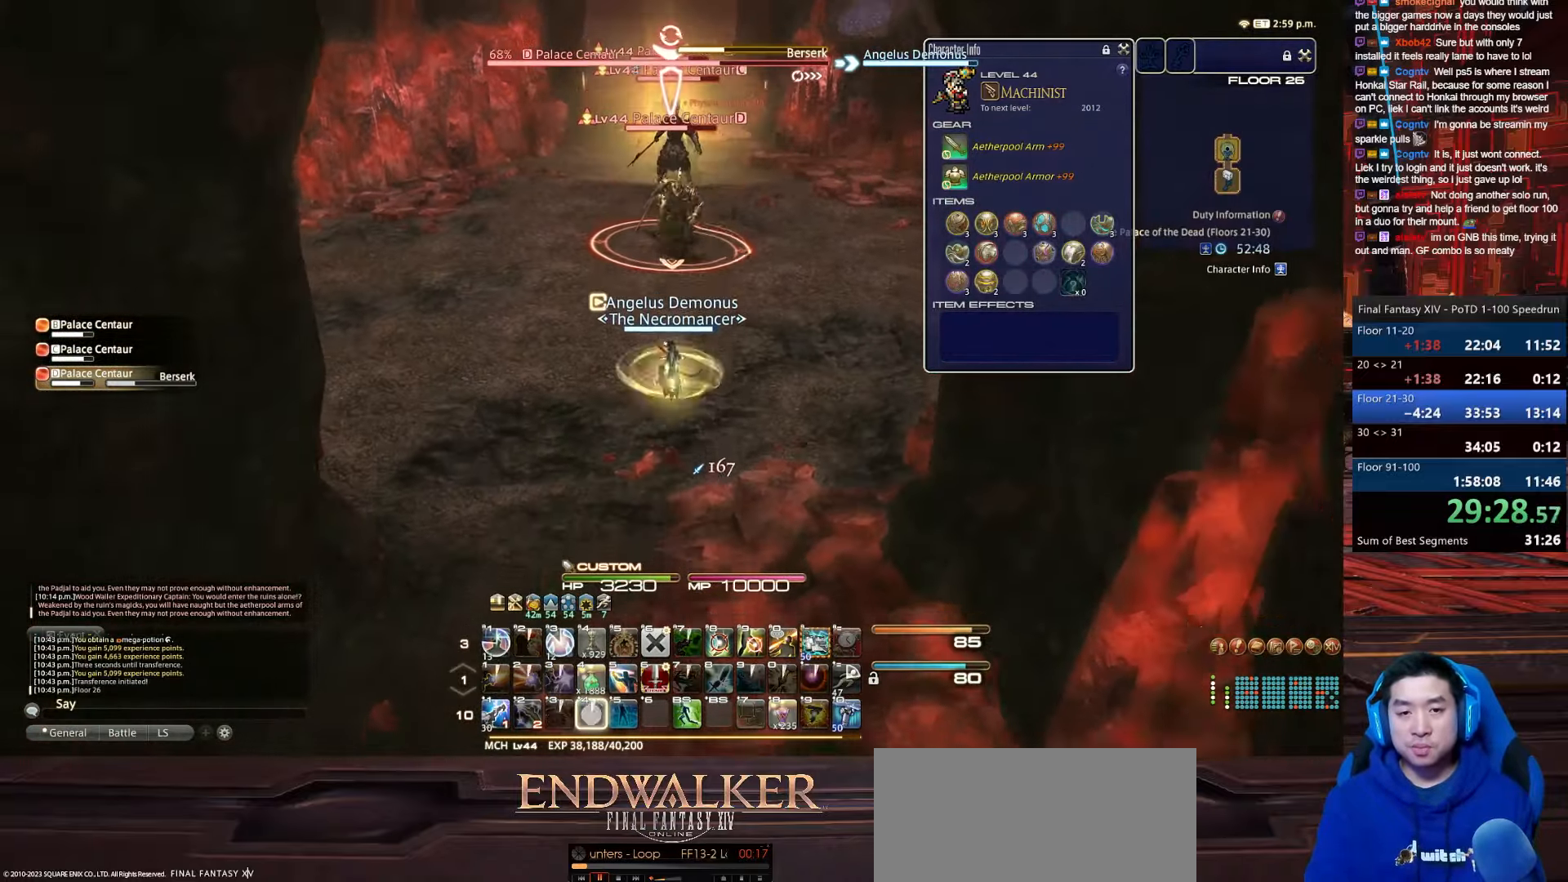
{"keys": ["p", "s", "space"], "events": [[33, "q", "up"], [134, "alt_r", "up"], [234, "space", "down"], [367, "4", "up"], [467, "p", "down"], [467, "shift_r", "up"]]}
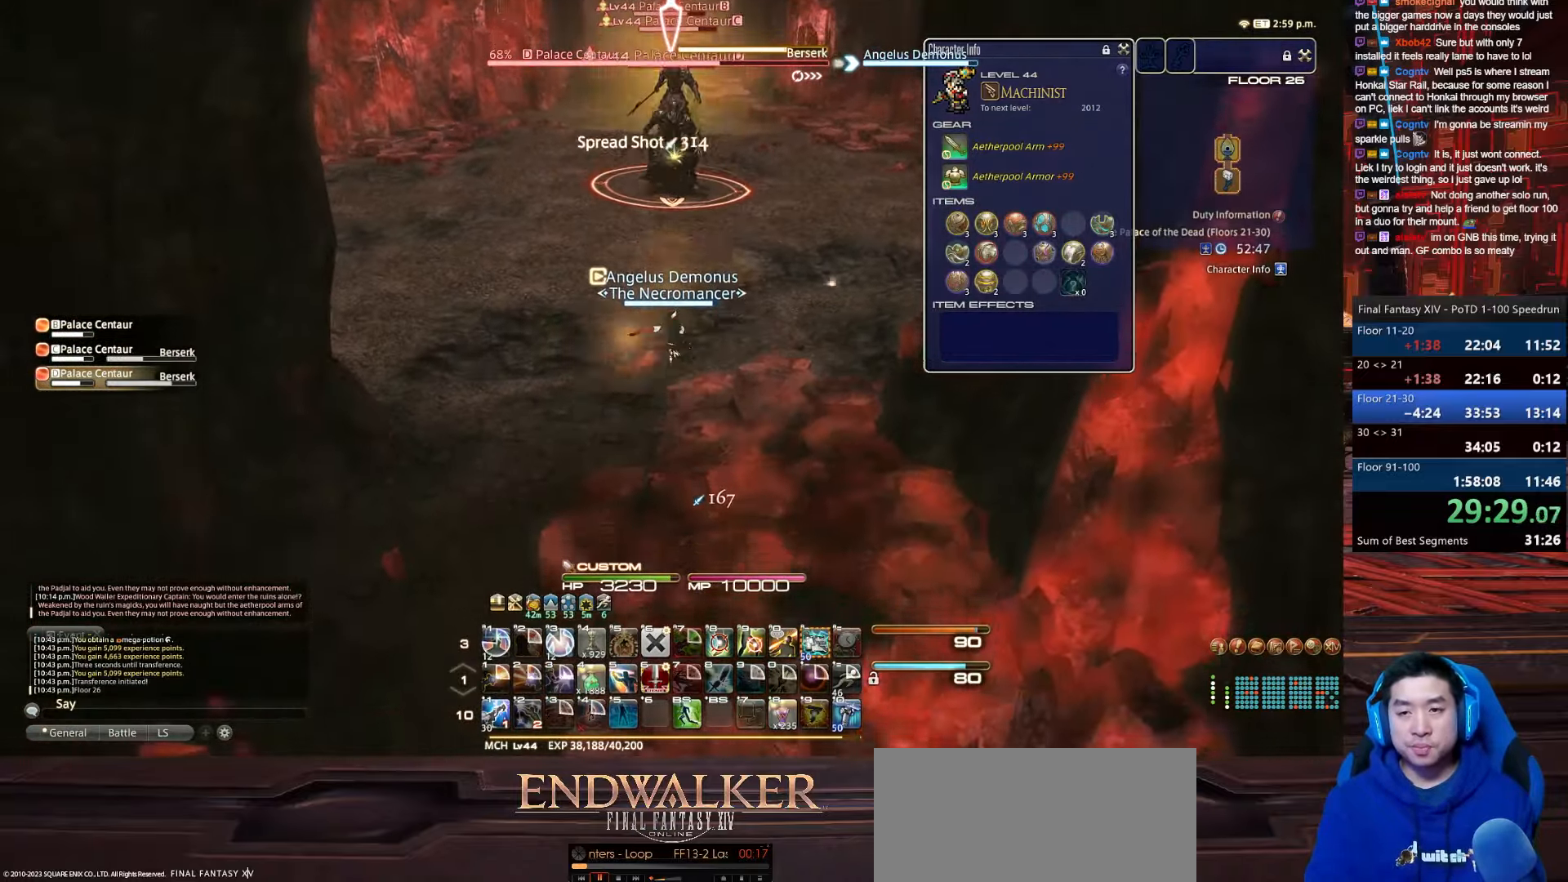
{"keys": ["a", "minus", "p", "s"], "events": [[66, "a", "down"], [133, "space", "up"], [400, "minus", "down"]]}
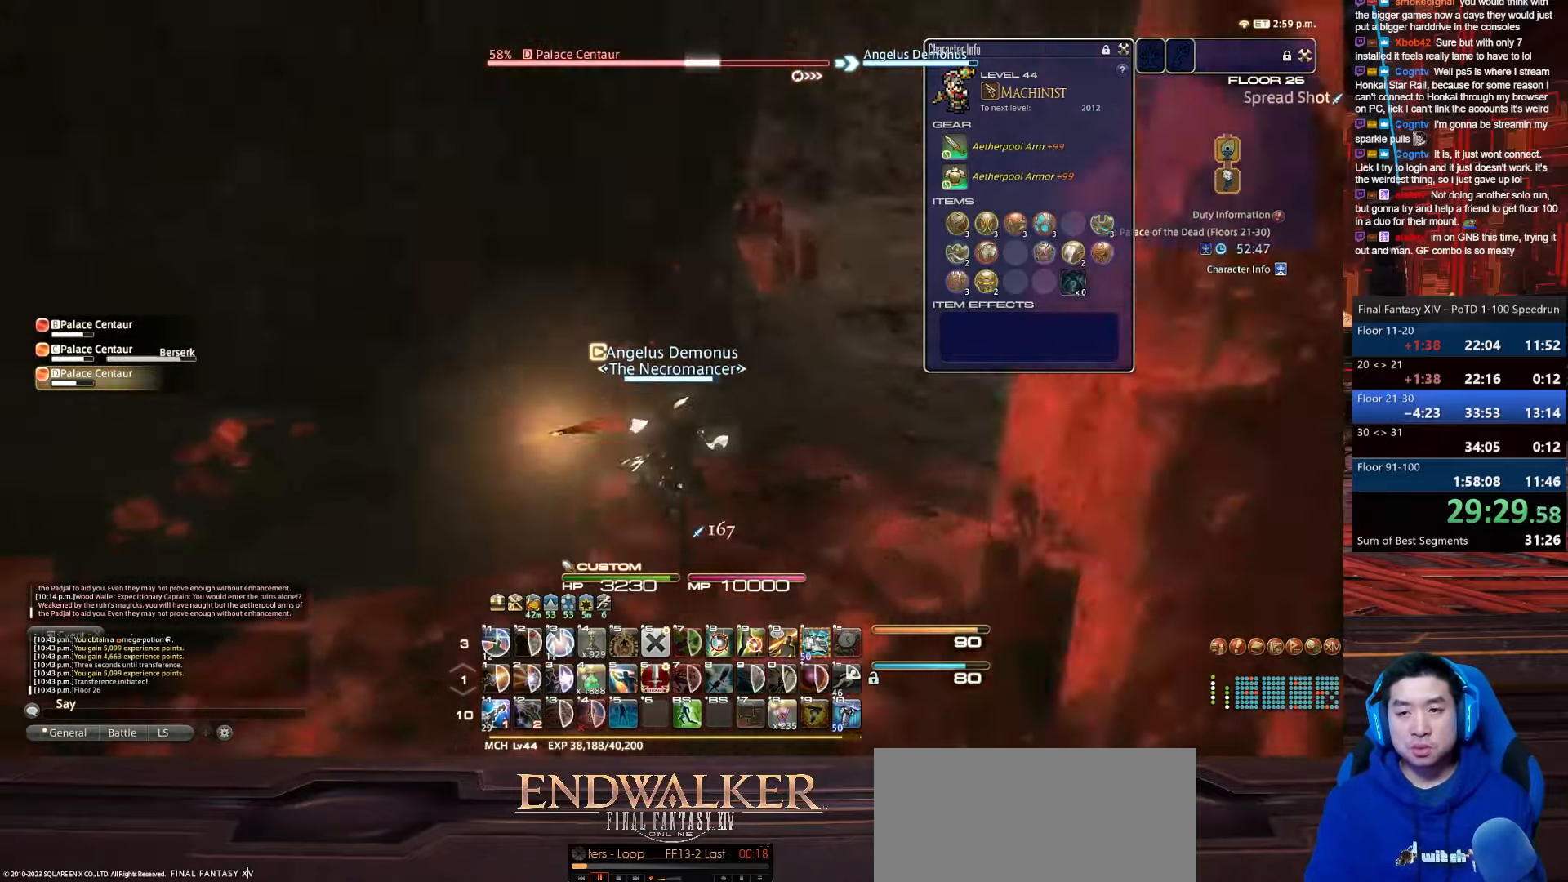
{"keys": ["a", "lbracket", "p", "w"], "events": [[100, "s", "up"], [134, "w", "down"], [234, "lbracket", "down"], [334, "minus", "up"]]}